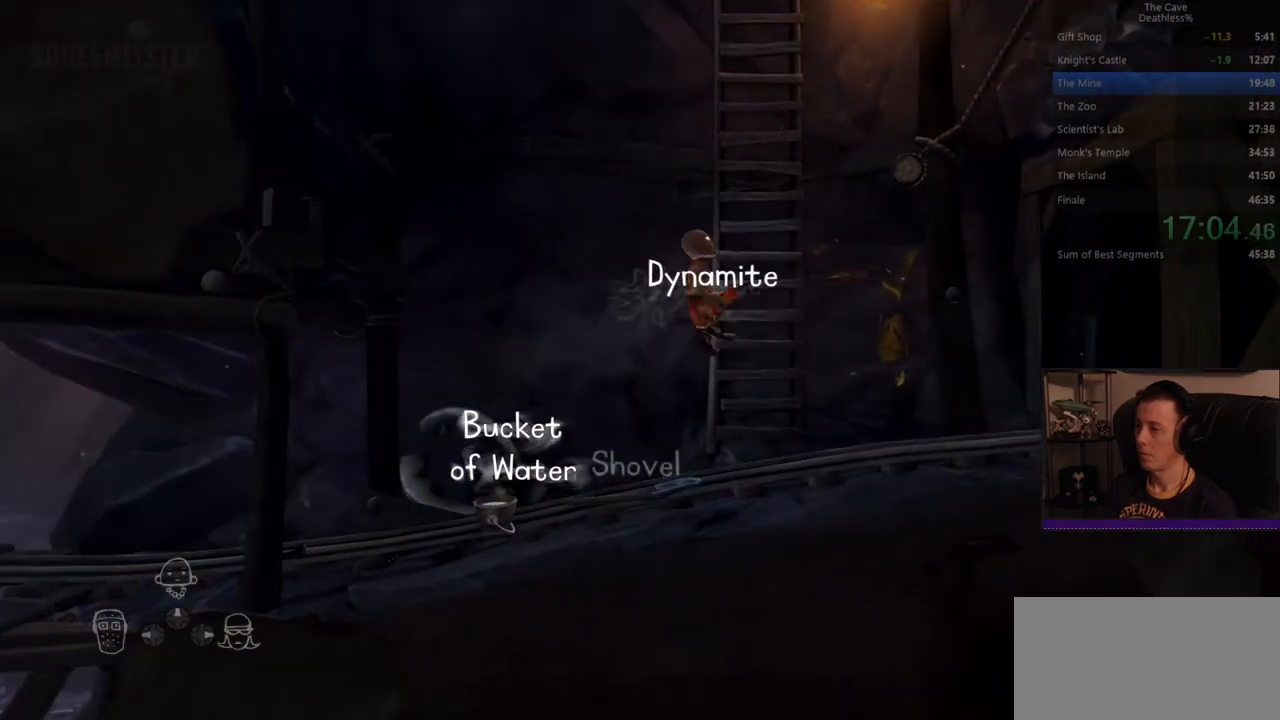
Gameplay with a controller (PlayStation layout); each line is a JSON object with the inputs held at the frame after it. "events" lists button and stick changes between this image and that frame as [ms after this image, input, new state], when the widget could be followed in between. Not read: L2 R2 right_stick.
{"buttons": [], "left_stick": "up", "events": [[240, "left_stick", "up"], [320, "CROSS", "down"], [440, "CROSS", "up"]]}
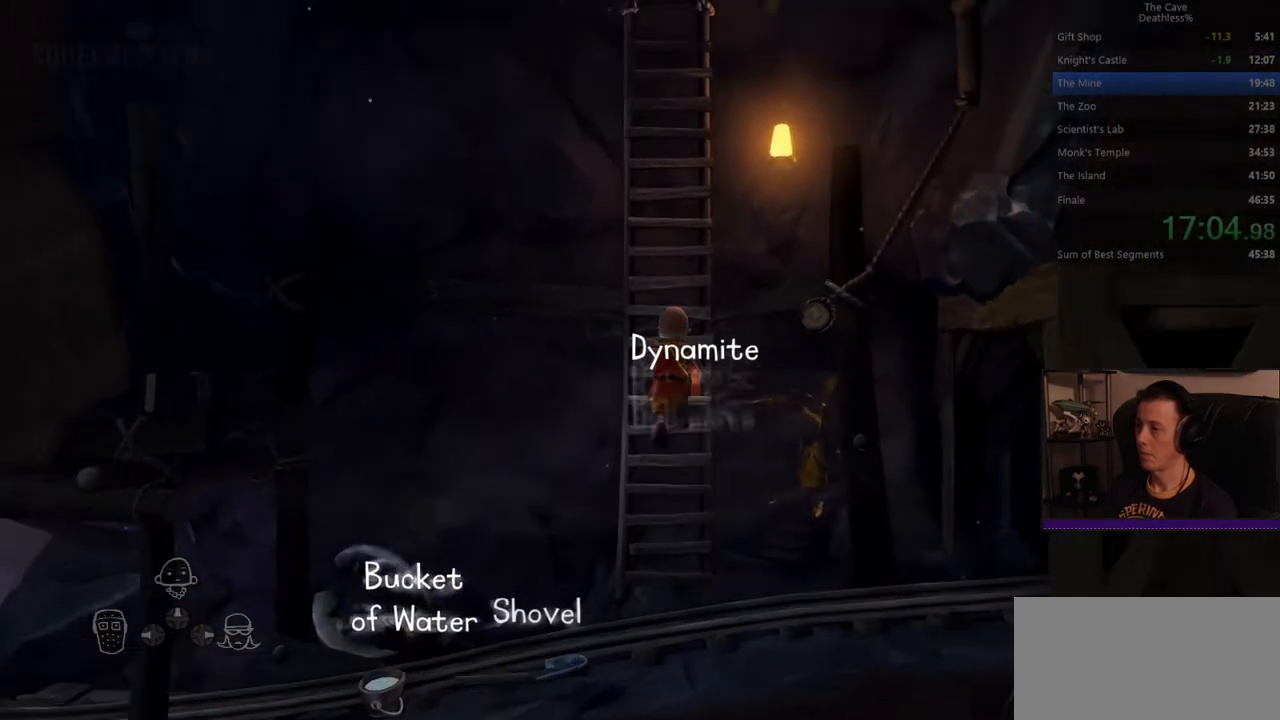
{"buttons": [], "left_stick": "up", "events": [[360, "CROSS", "down"], [480, "CROSS", "up"]]}
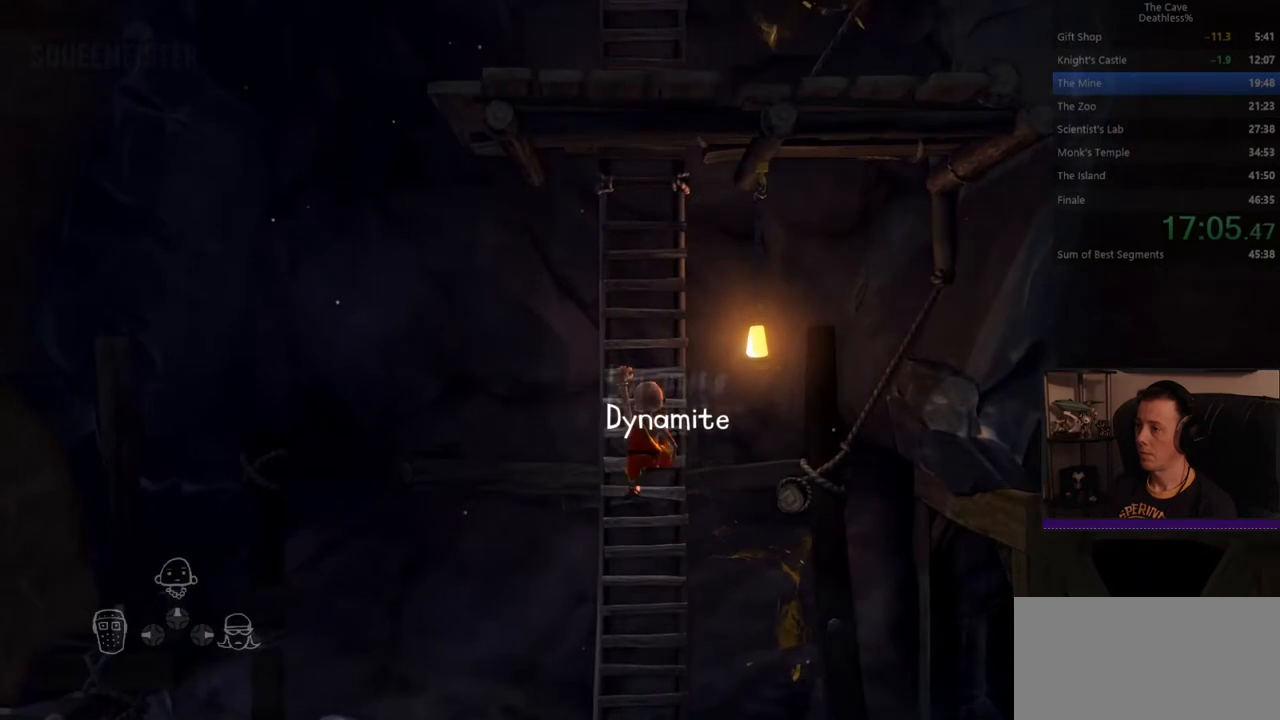
{"buttons": ["CROSS"], "left_stick": "up", "events": [[480, "CROSS", "down"]]}
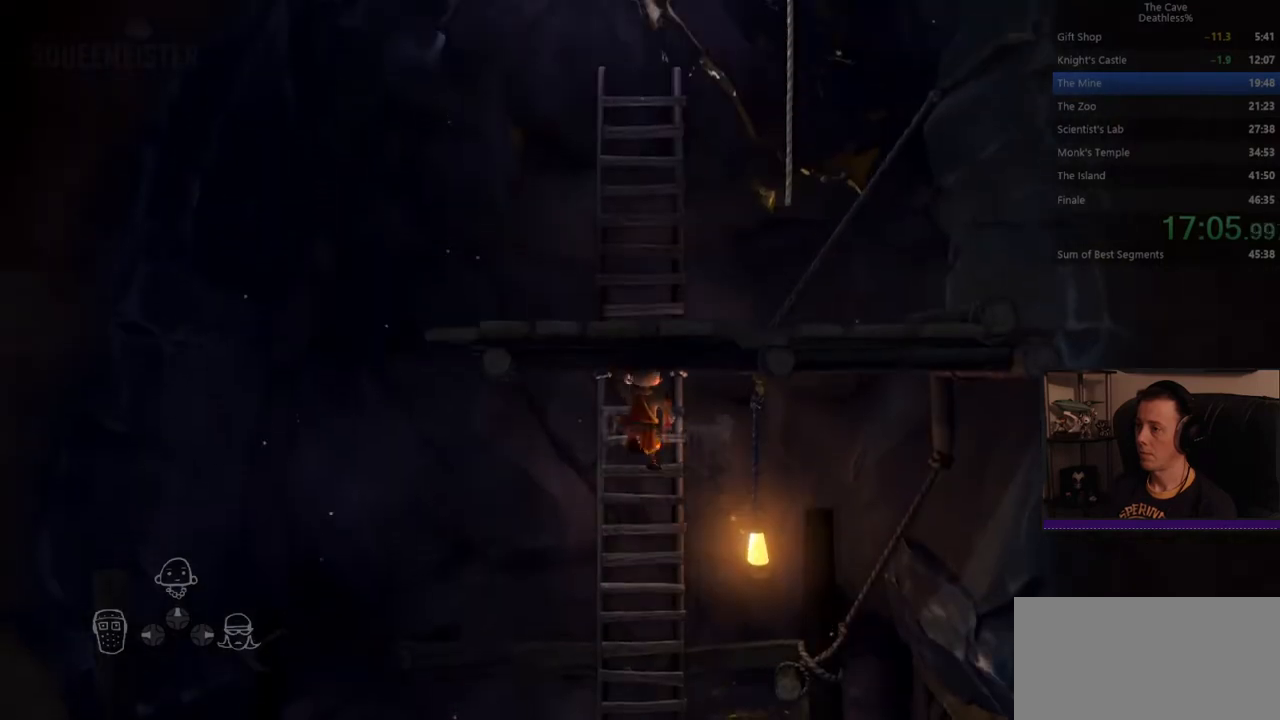
{"buttons": [], "left_stick": "up", "events": [[160, "CROSS", "up"]]}
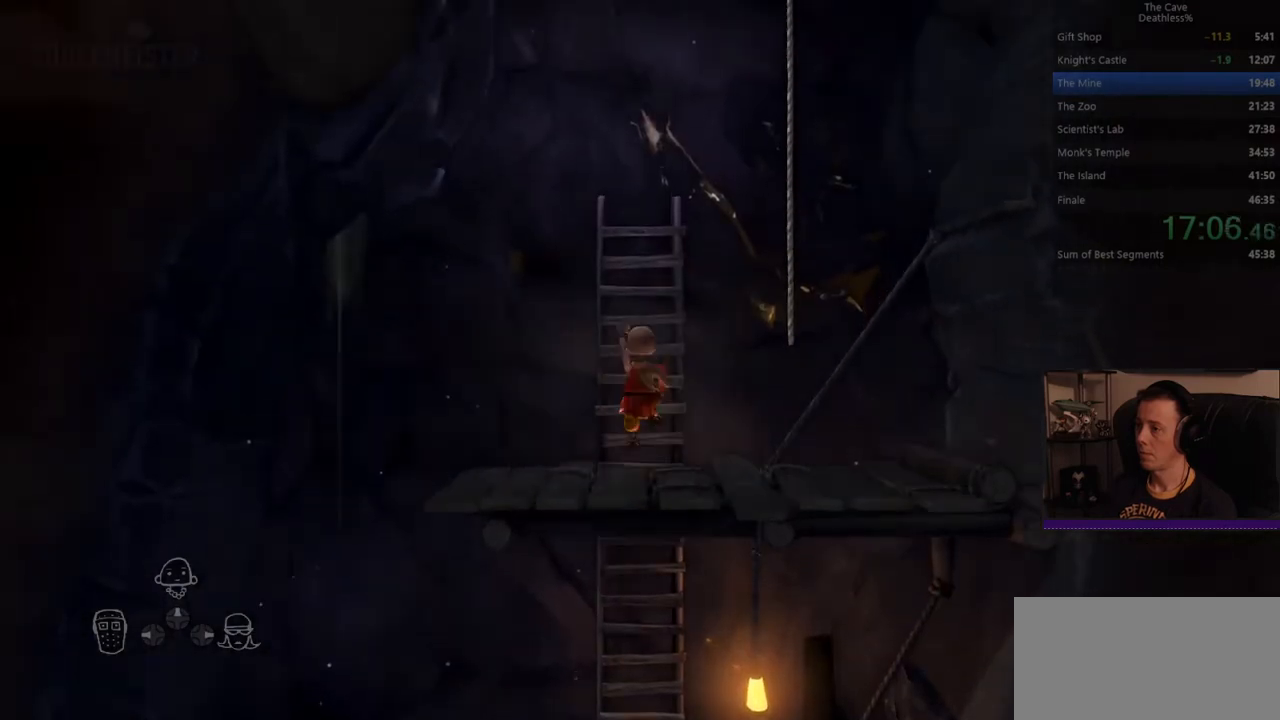
{"buttons": [], "left_stick": "up", "events": []}
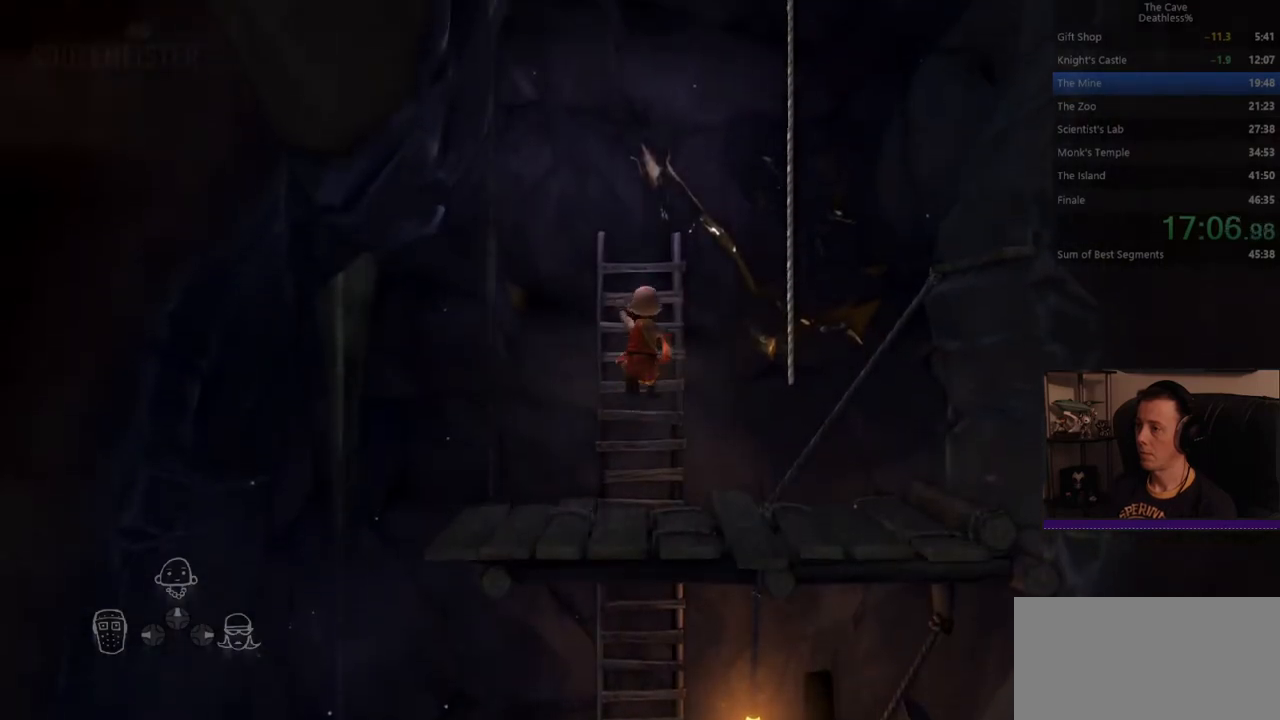
{"buttons": [], "left_stick": "up-right", "events": [[280, "CROSS", "down"], [320, "left_stick", "up-right"], [480, "CROSS", "up"]]}
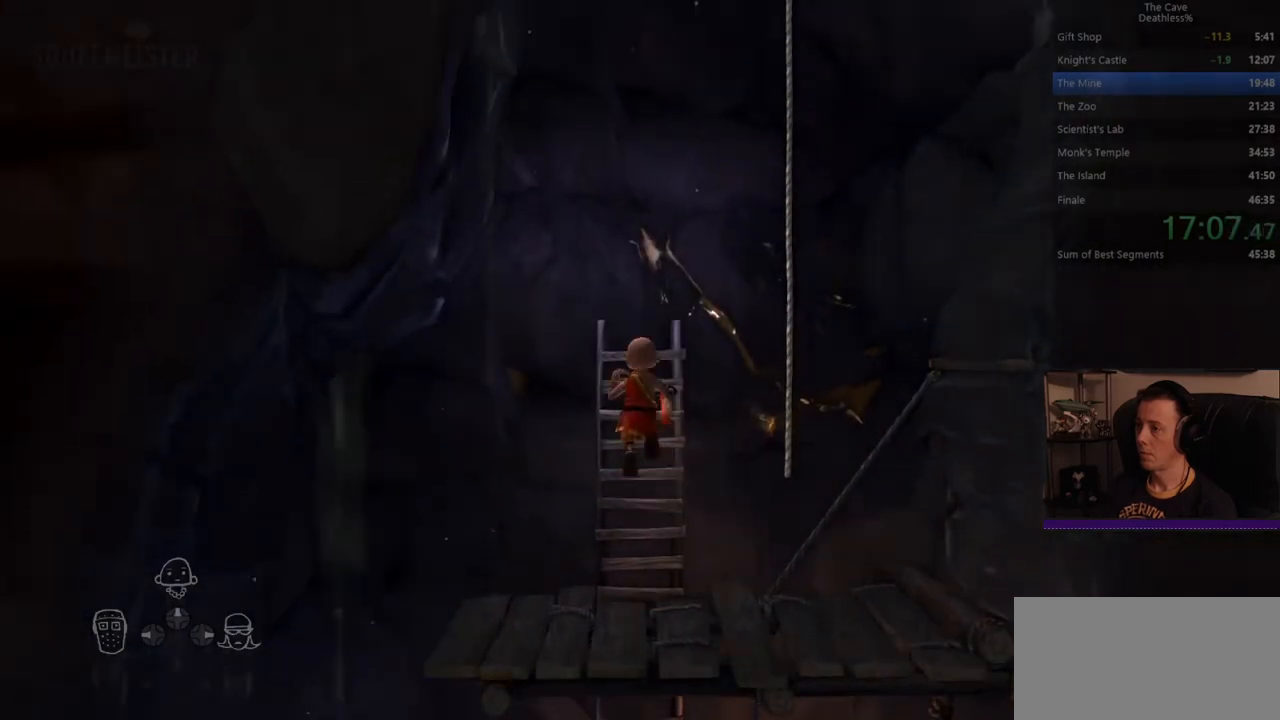
{"buttons": [], "left_stick": "up-right", "events": []}
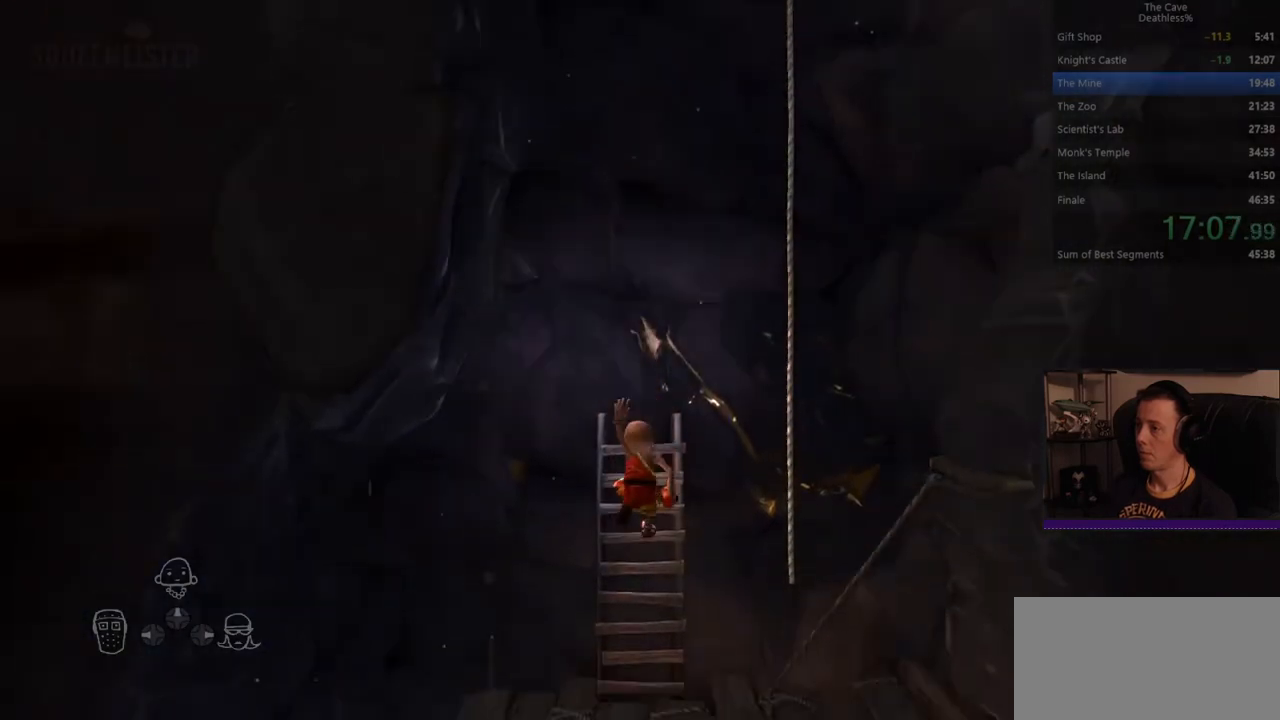
{"buttons": [], "left_stick": "up-right", "events": [[120, "CROSS", "down"], [400, "CROSS", "up"]]}
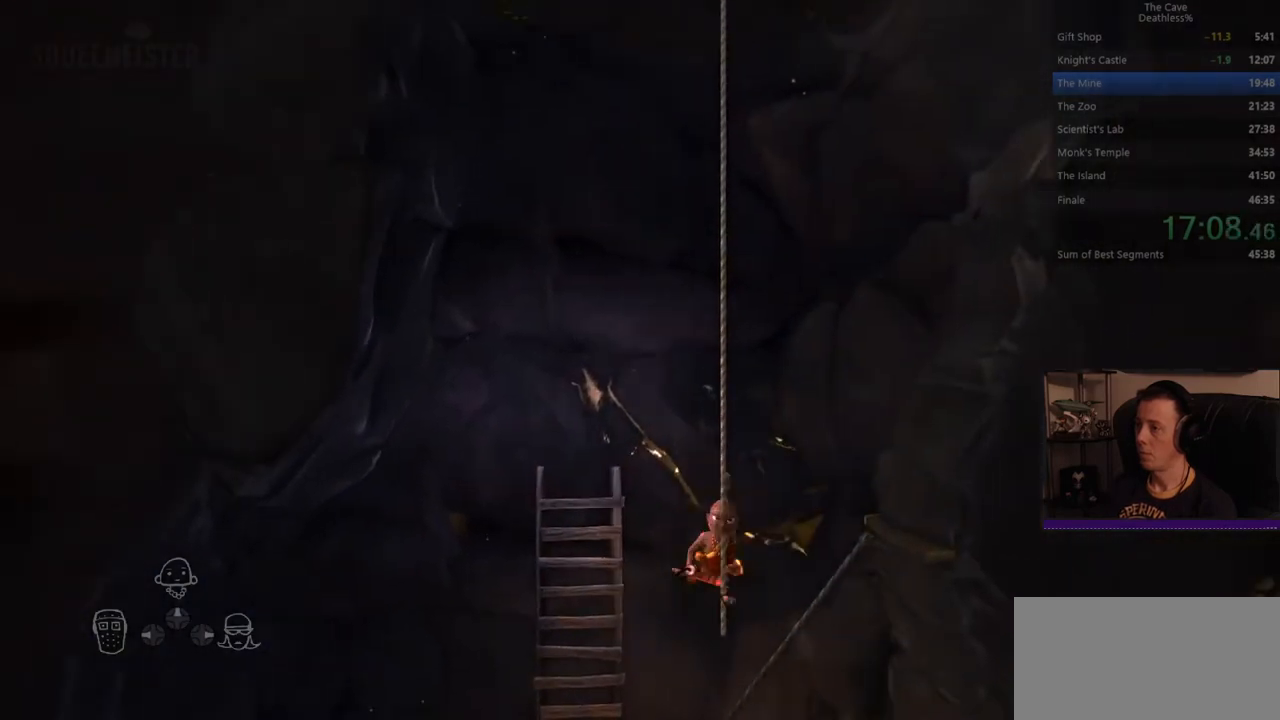
{"buttons": [], "left_stick": "up", "events": [[80, "left_stick", "up"]]}
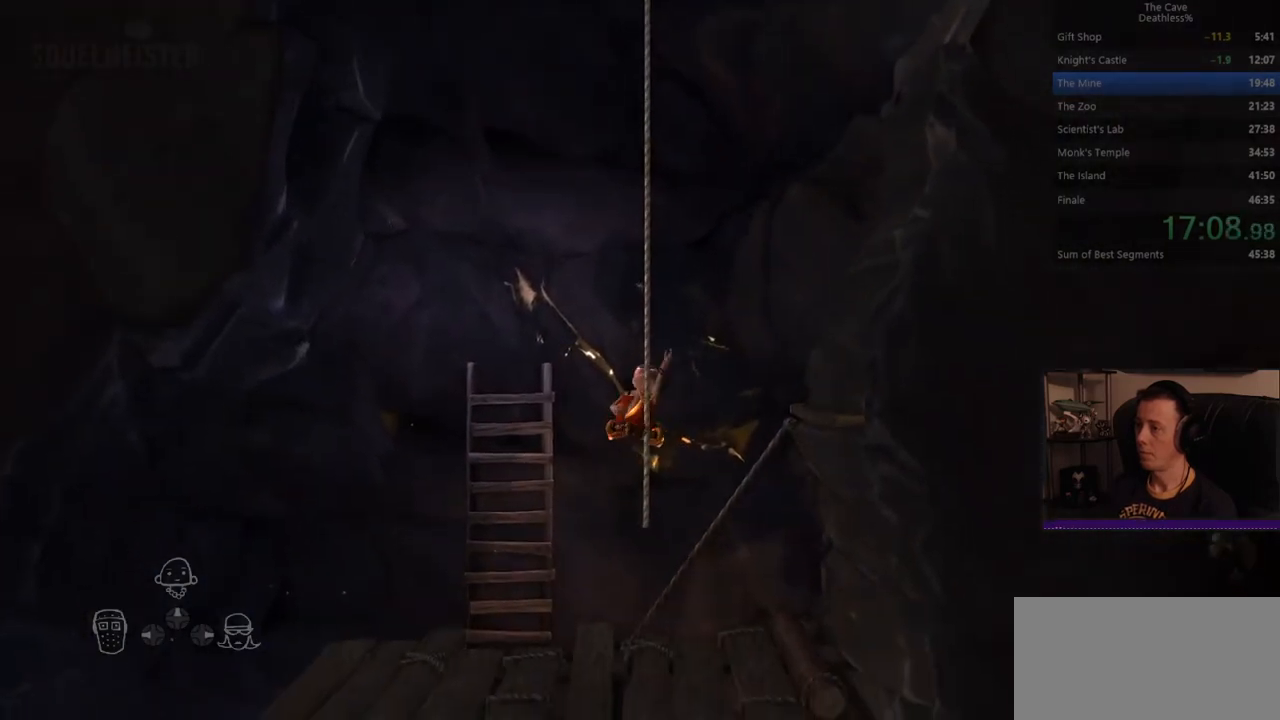
{"buttons": [], "left_stick": "up", "events": []}
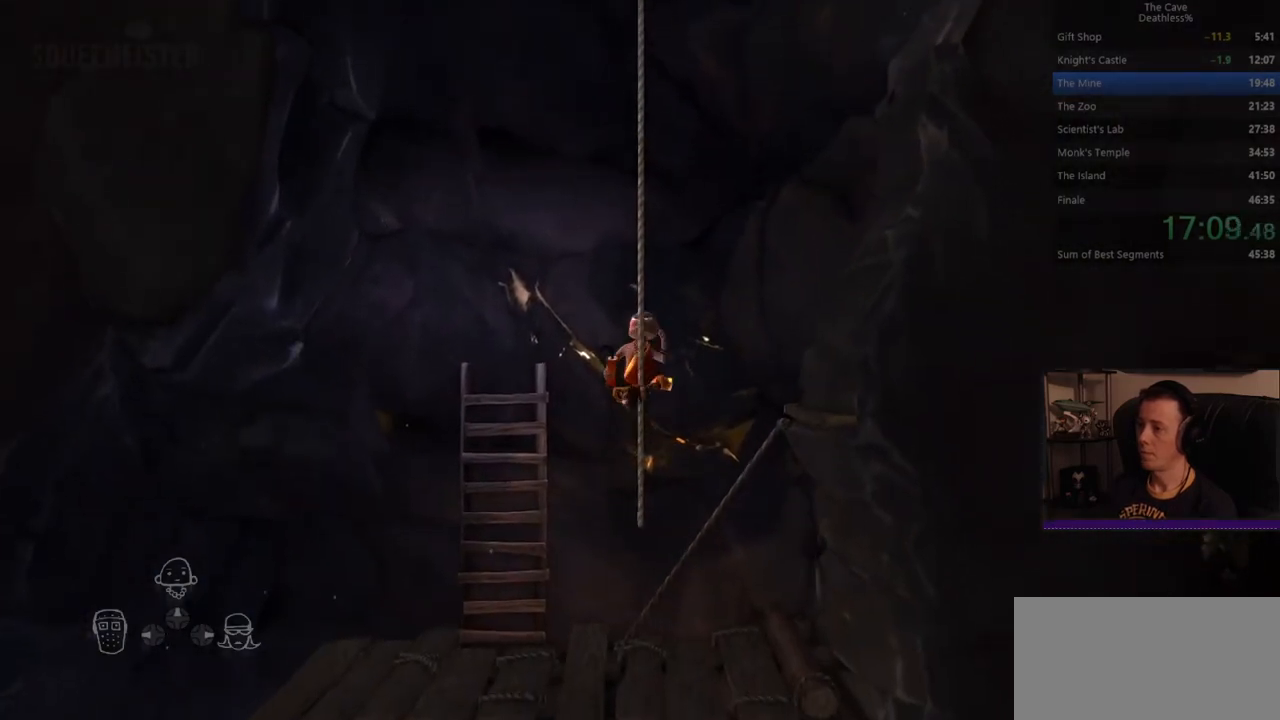
{"buttons": [], "left_stick": "up", "events": []}
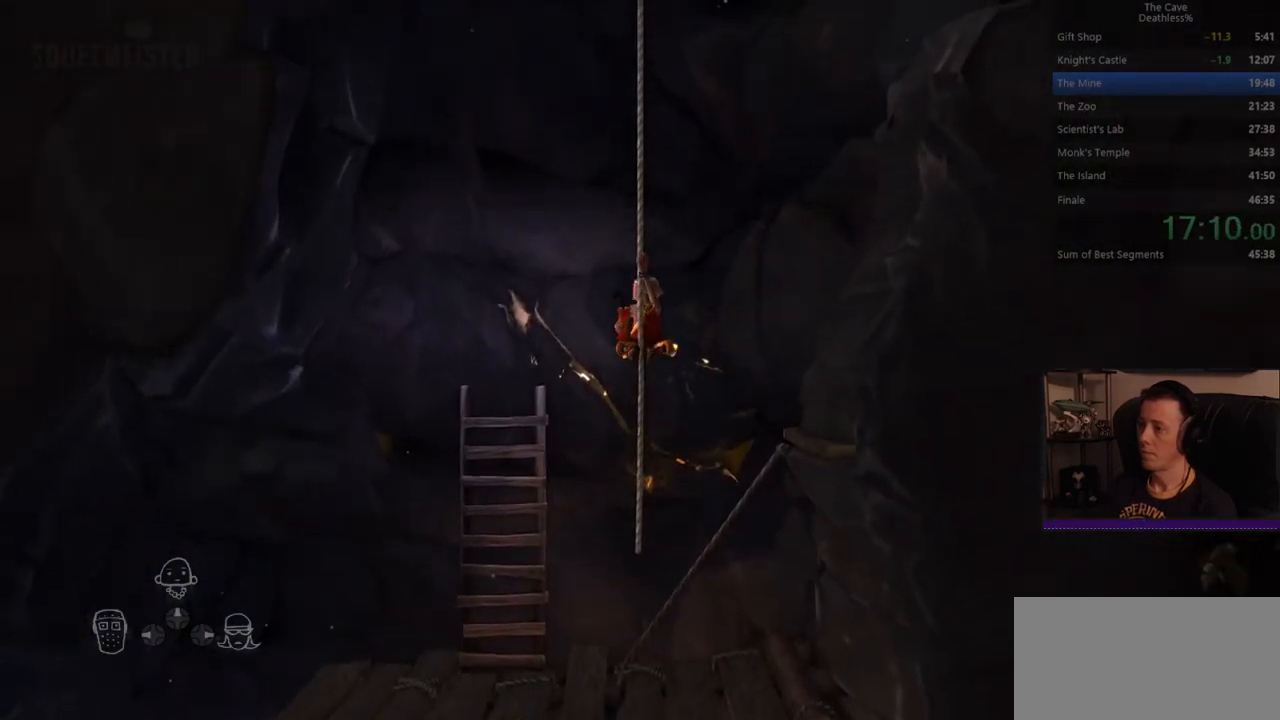
{"buttons": [], "left_stick": "up", "events": []}
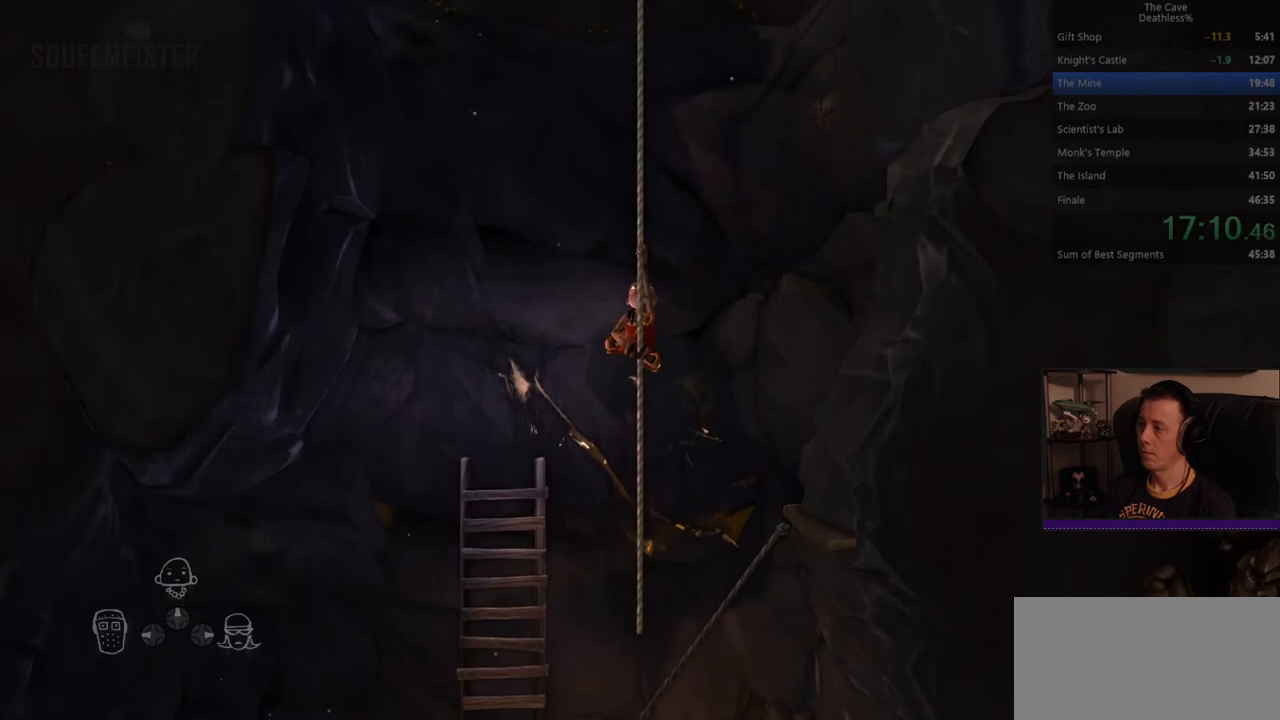
{"buttons": [], "left_stick": "up", "events": []}
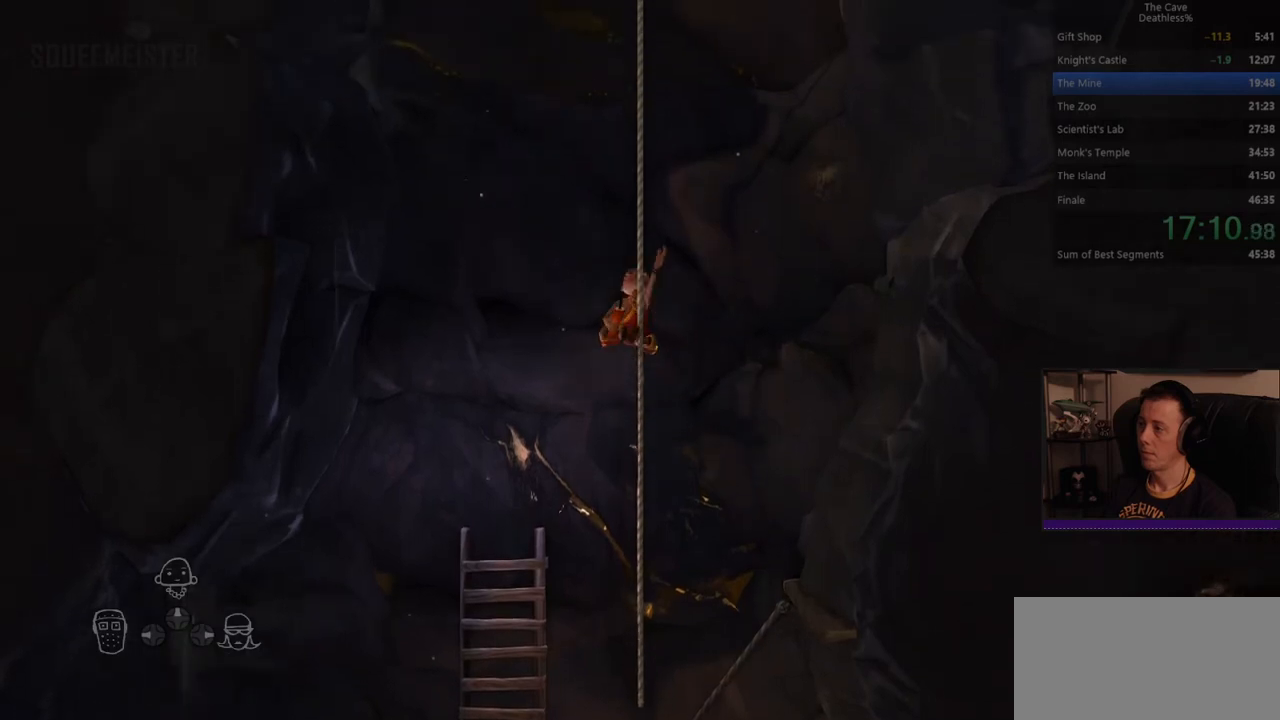
{"buttons": [], "left_stick": "up", "events": []}
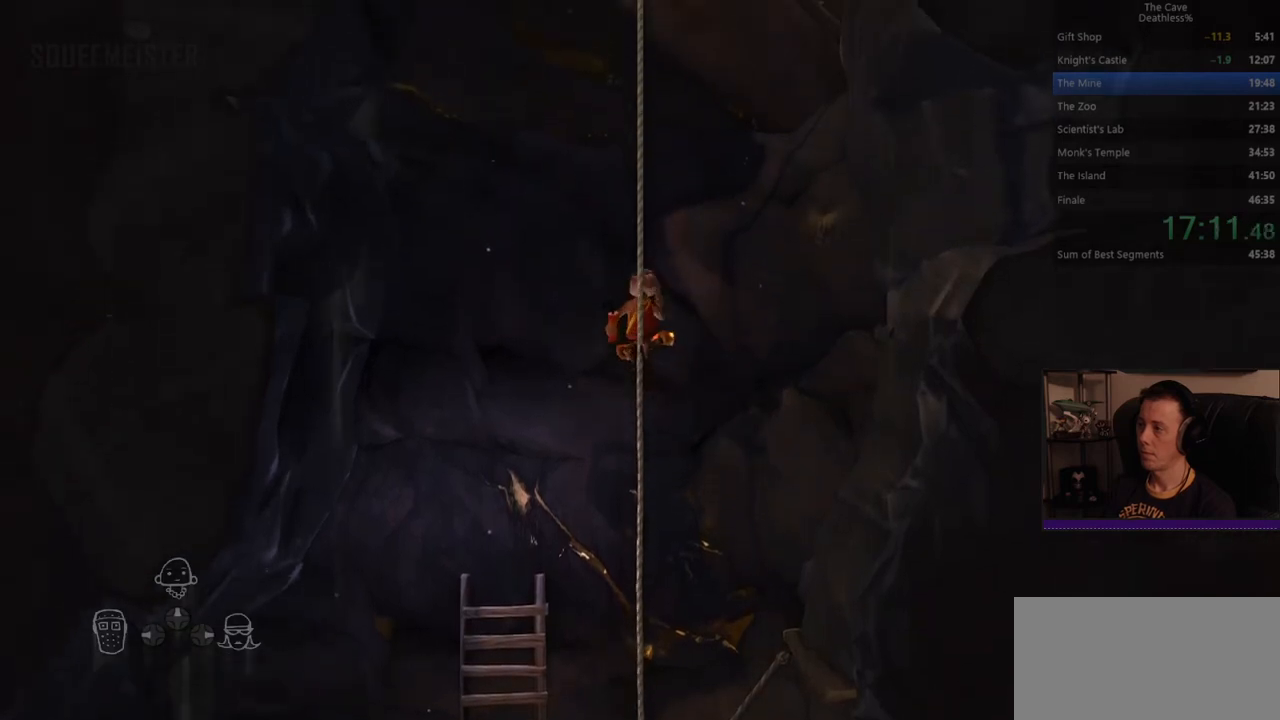
{"buttons": [], "left_stick": "up", "events": []}
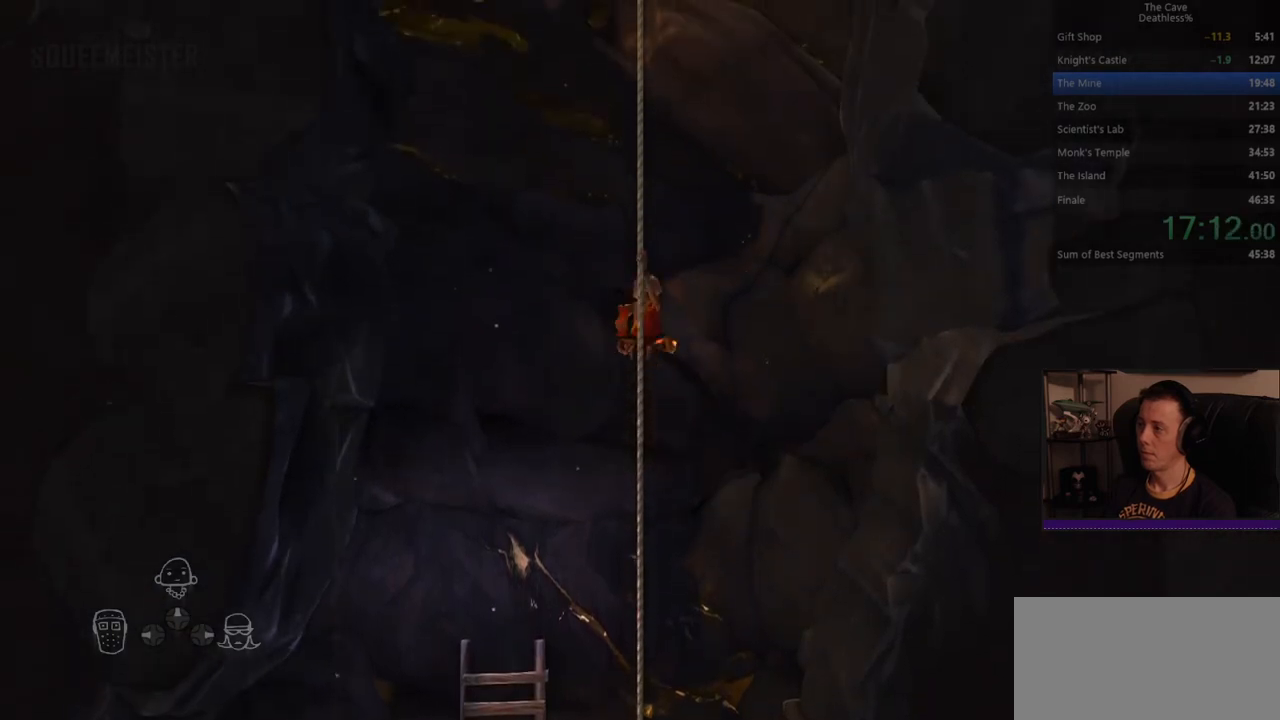
{"buttons": [], "left_stick": "up", "events": []}
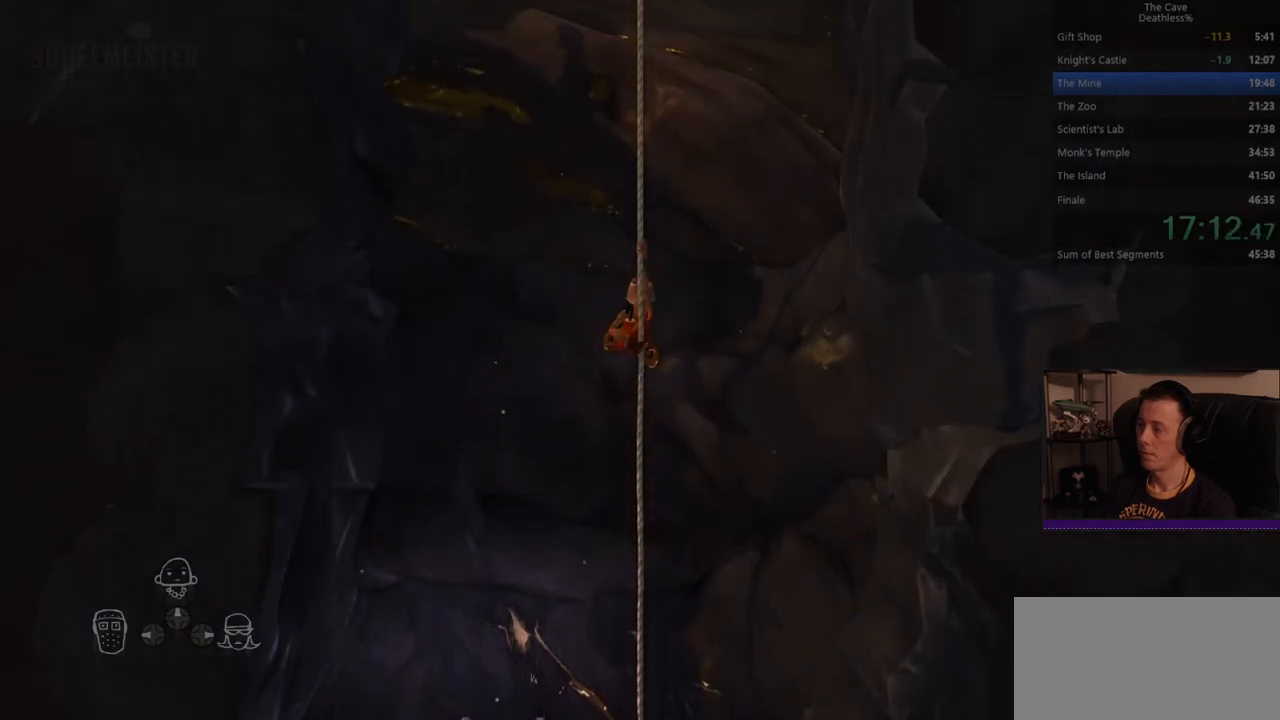
{"buttons": [], "left_stick": "up", "events": []}
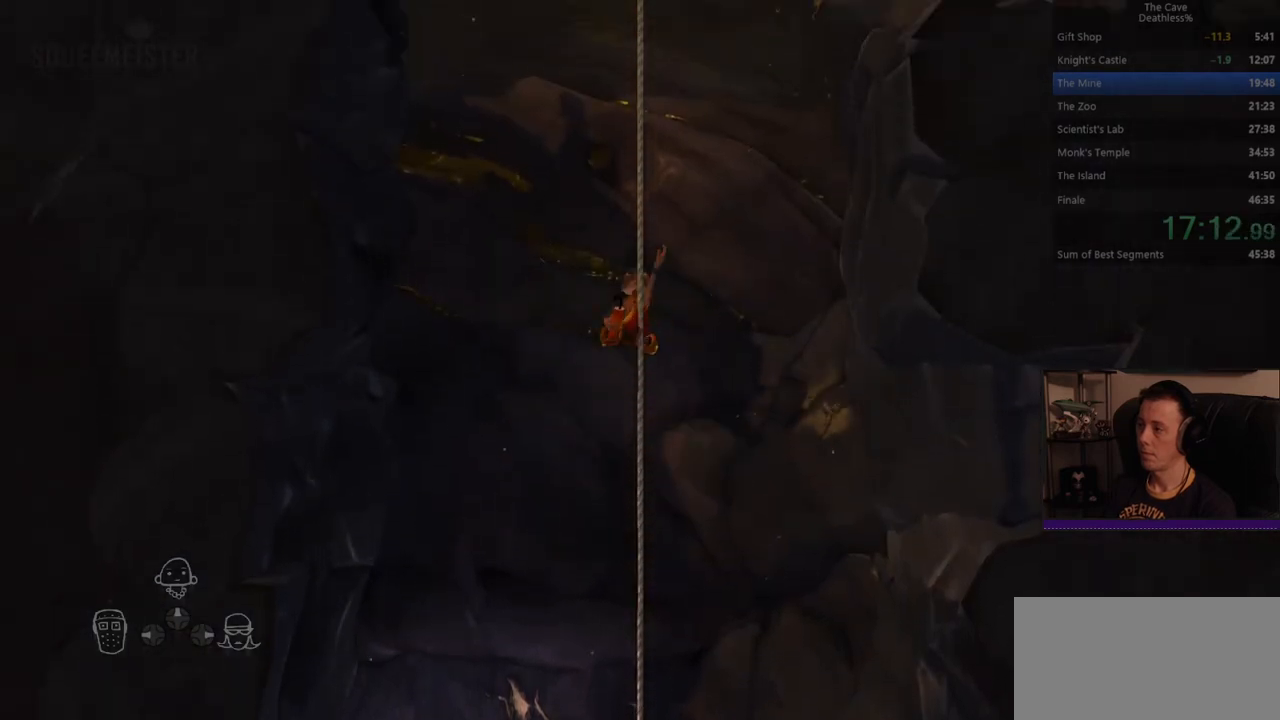
{"buttons": [], "left_stick": "up", "events": []}
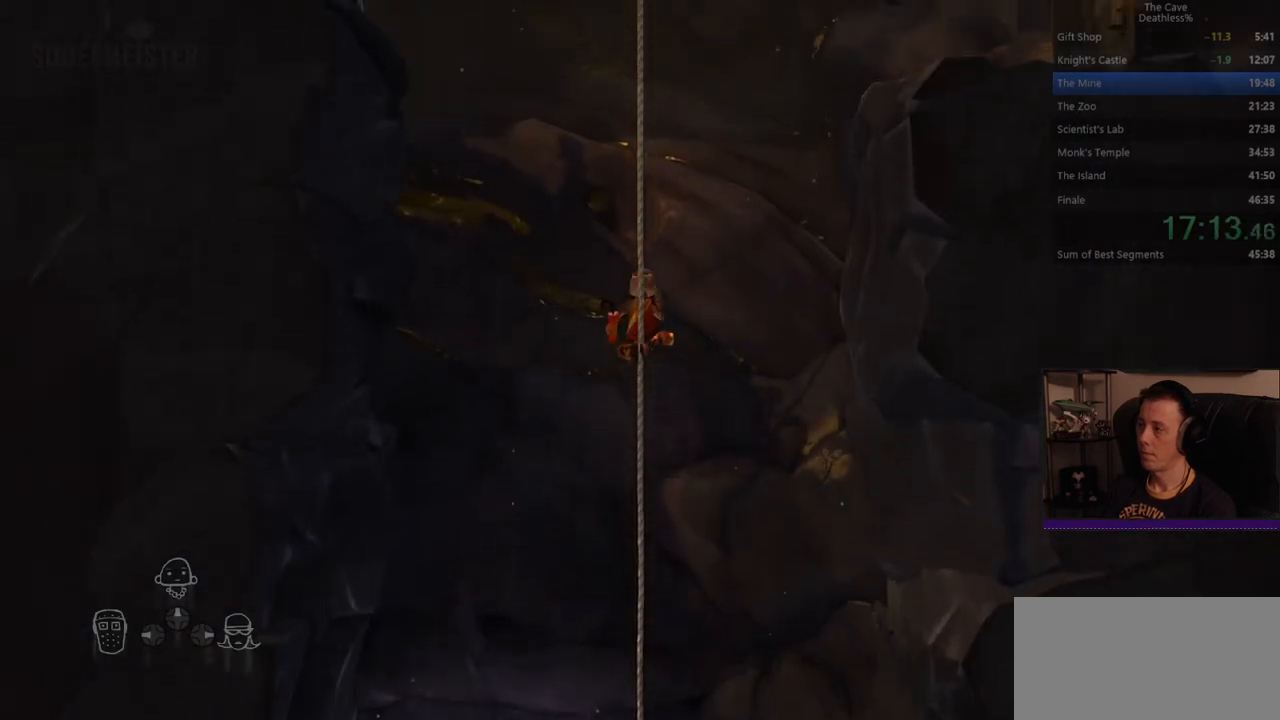
{"buttons": [], "left_stick": "up", "events": []}
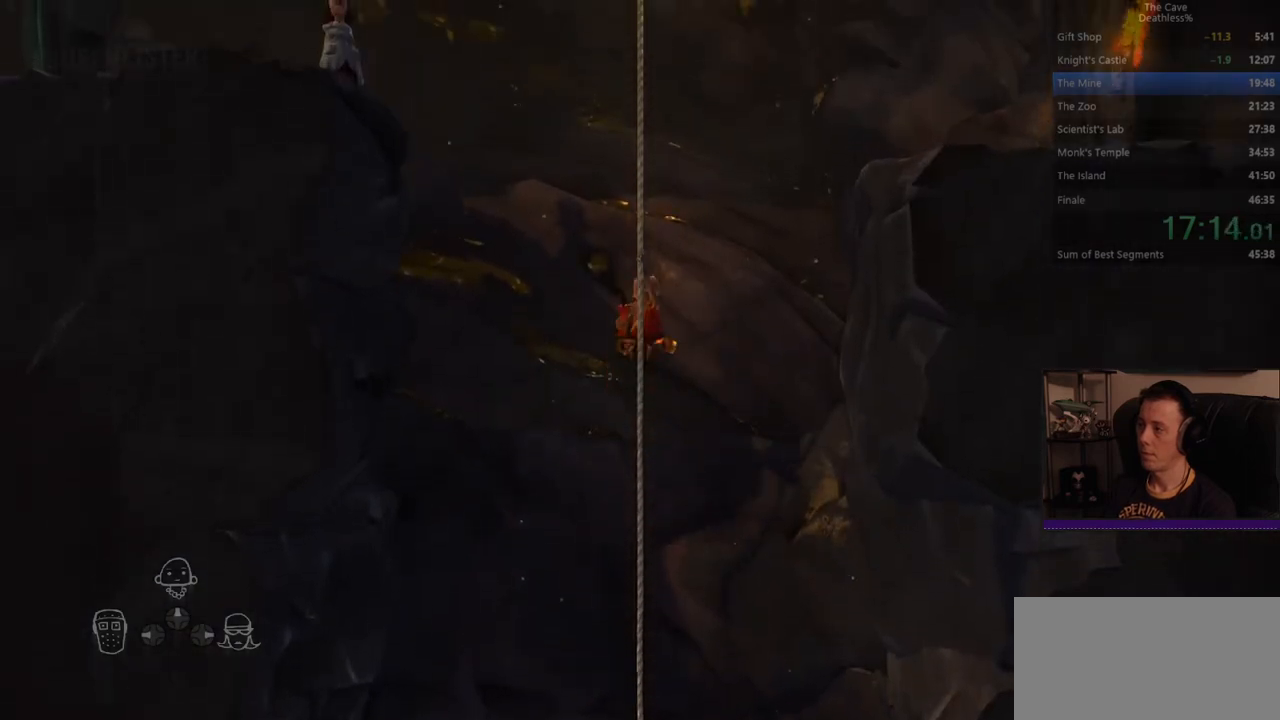
{"buttons": [], "left_stick": "up", "events": []}
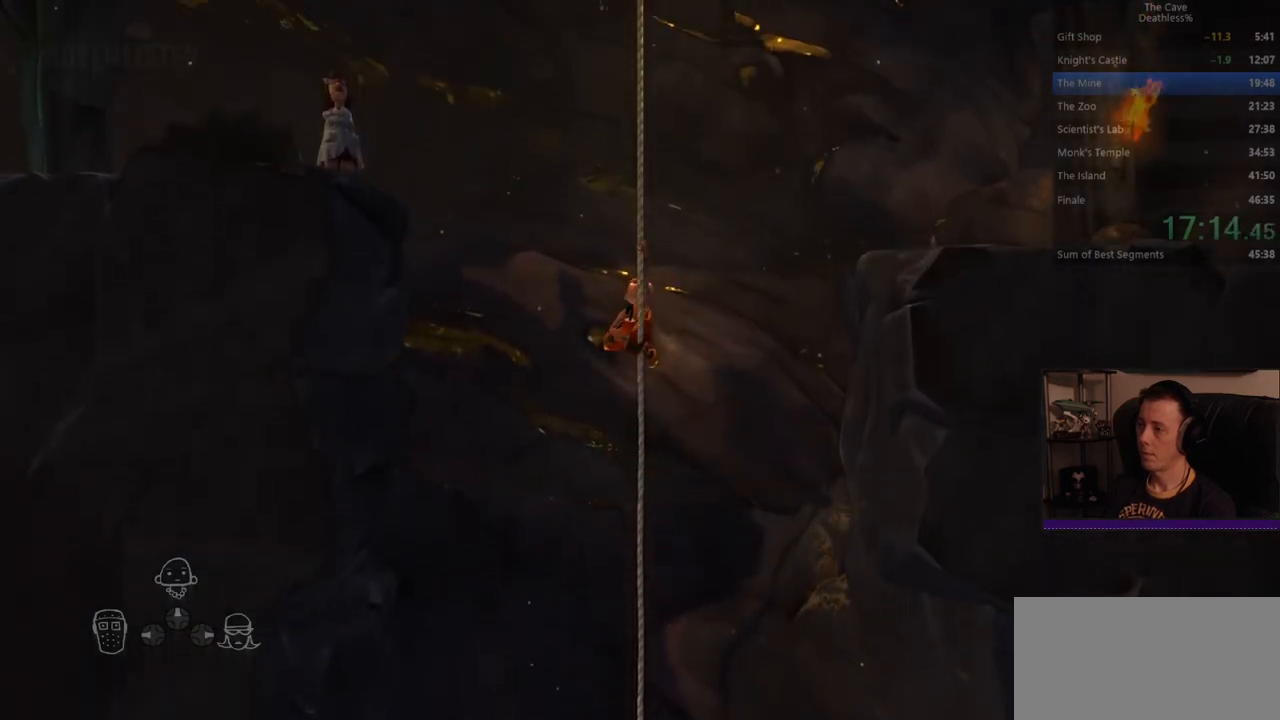
{"buttons": [], "left_stick": "up", "events": []}
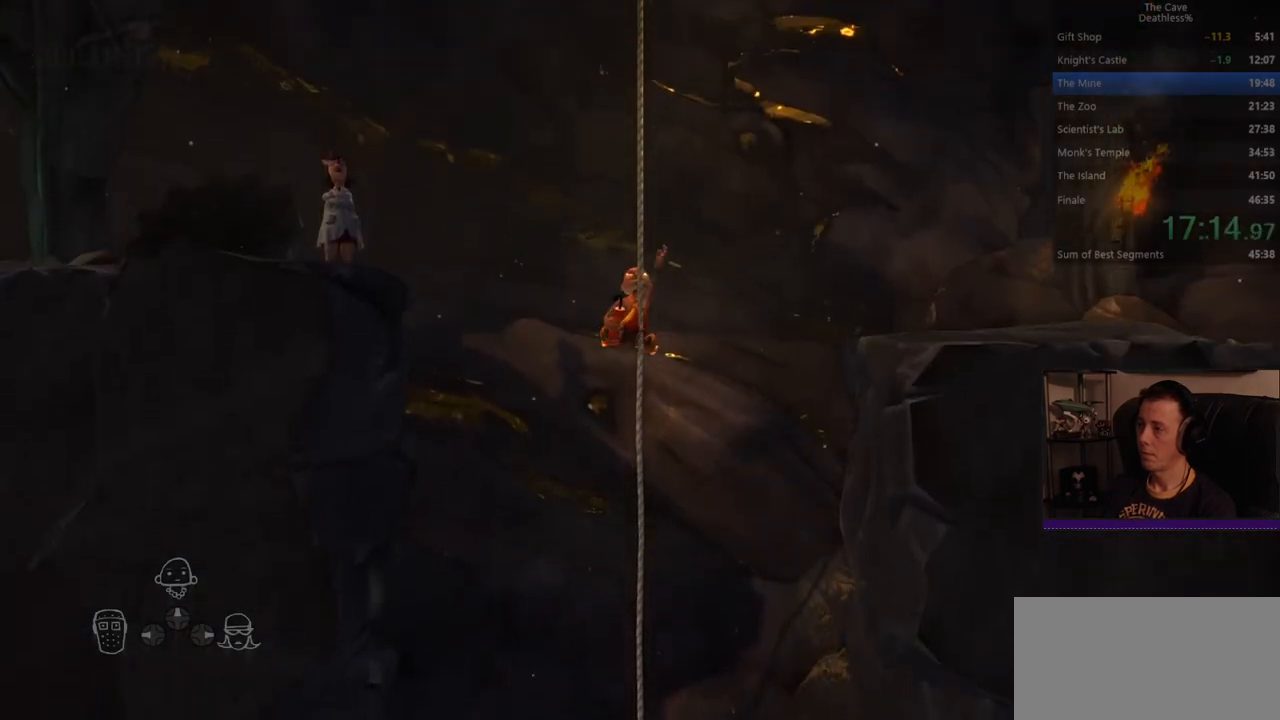
{"buttons": [], "left_stick": "up", "events": []}
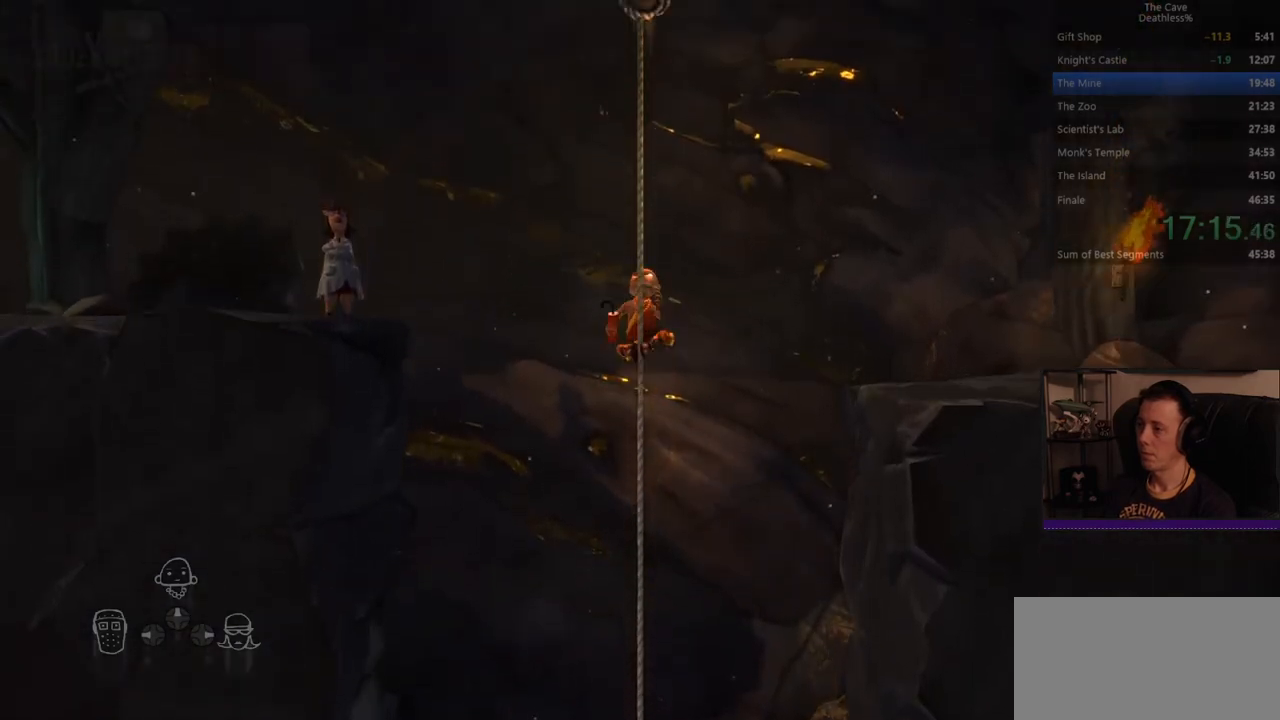
{"buttons": ["CROSS"], "left_stick": "left", "events": [[40, "left_stick", "up-left"], [160, "left_stick", "left"], [320, "CROSS", "down"]]}
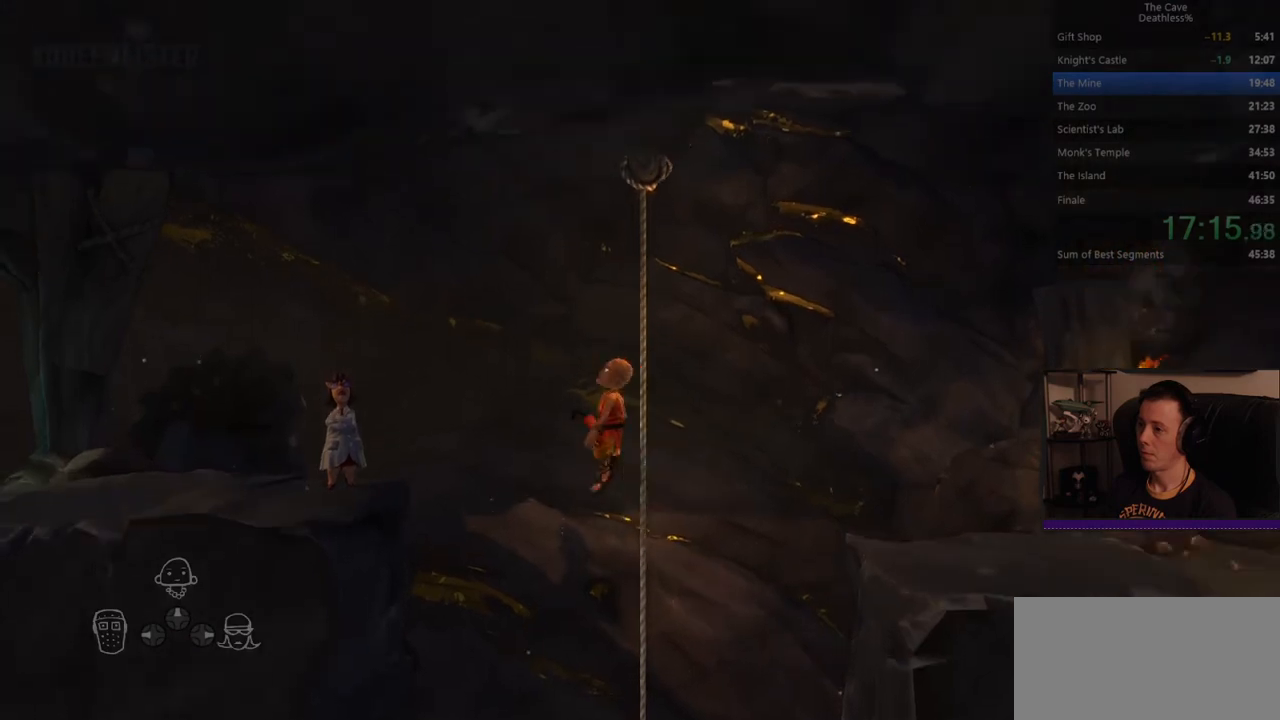
{"buttons": [], "left_stick": "left", "events": [[160, "CROSS", "up"]]}
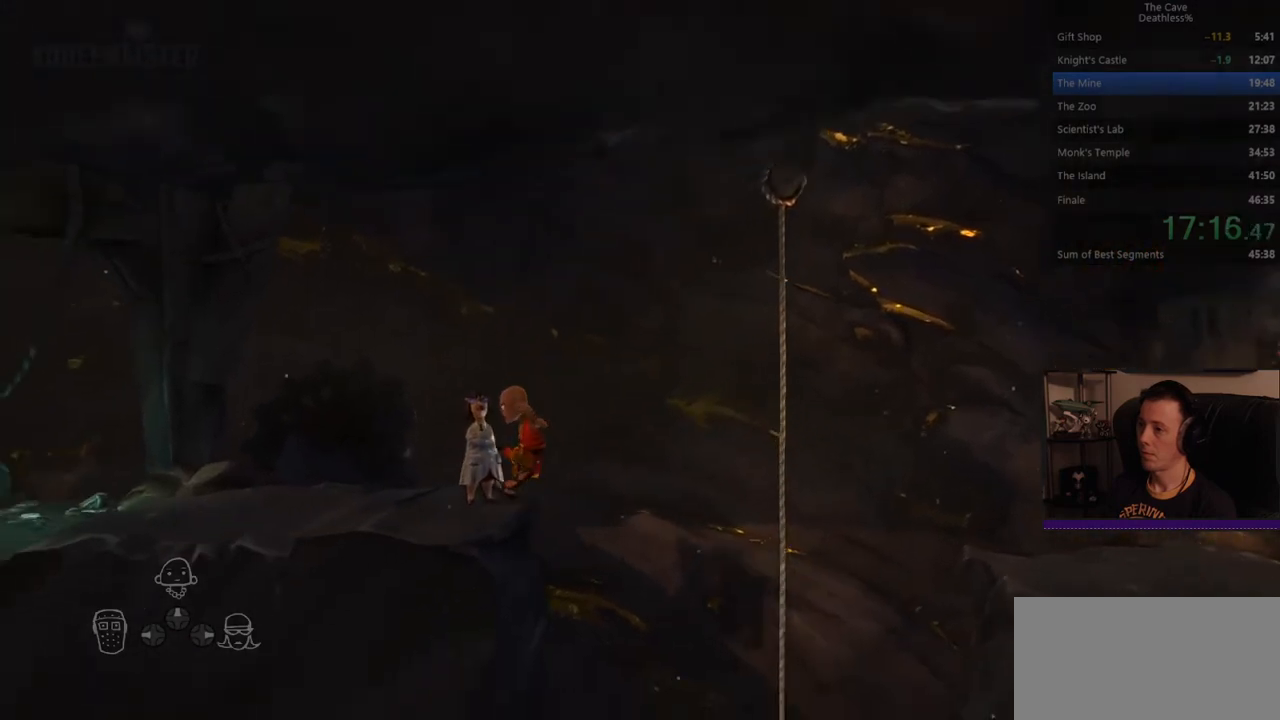
{"buttons": ["DPAD_RIGHT"], "left_stick": "left", "events": [[520, "DPAD_RIGHT", "down"]]}
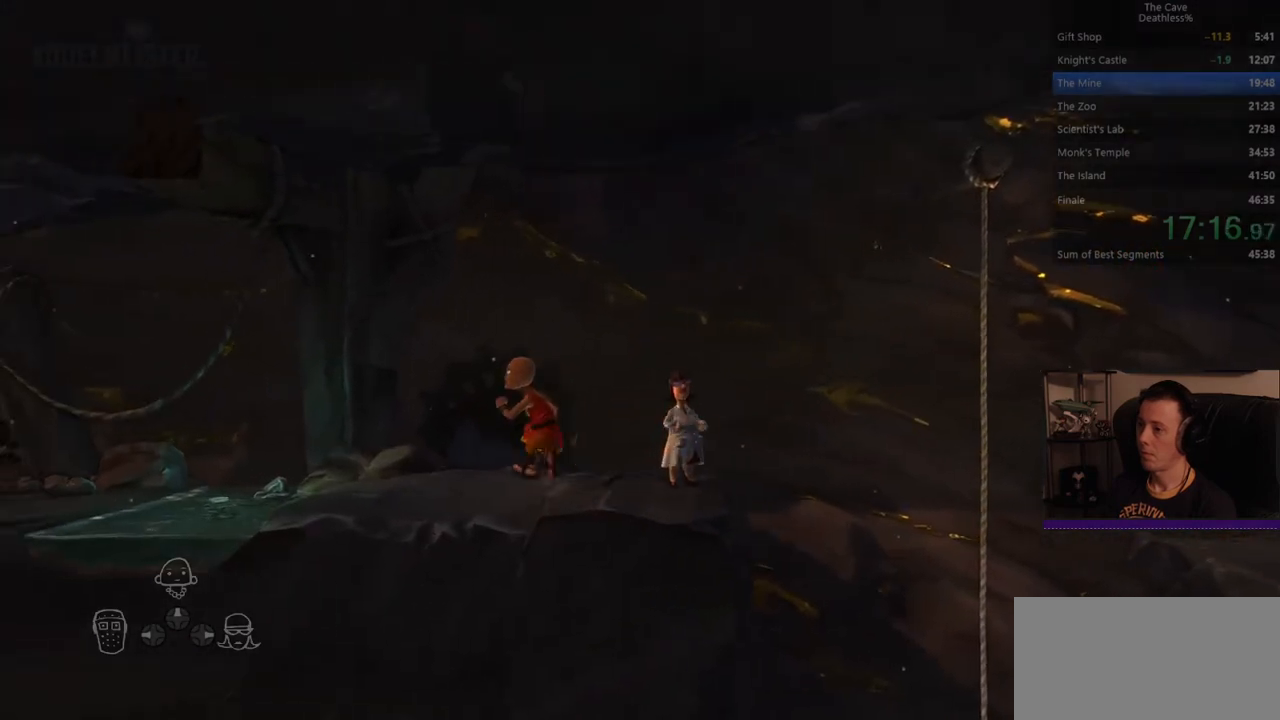
{"buttons": [], "left_stick": "left", "events": [[120, "DPAD_RIGHT", "up"]]}
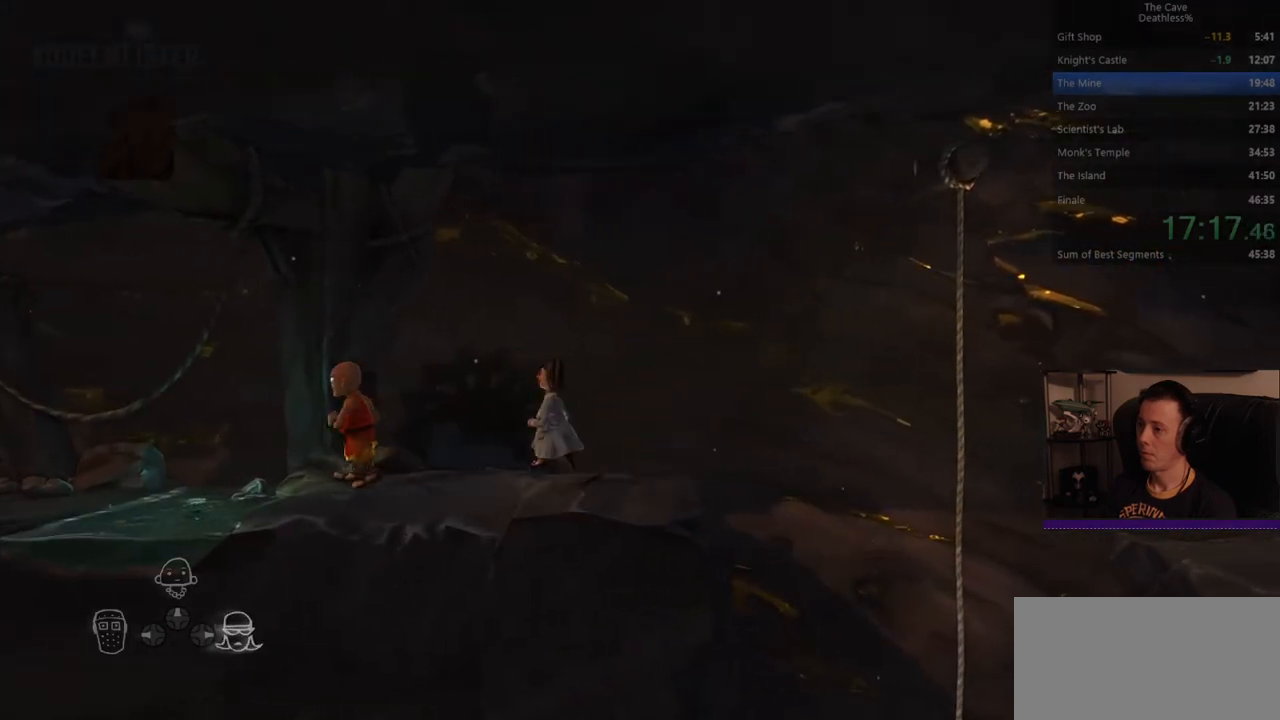
{"buttons": [], "left_stick": "left", "events": [[200, "DPAD_UP", "down"], [320, "DPAD_UP", "up"], [400, "DPAD_RIGHT", "down"], [520, "DPAD_RIGHT", "up"]]}
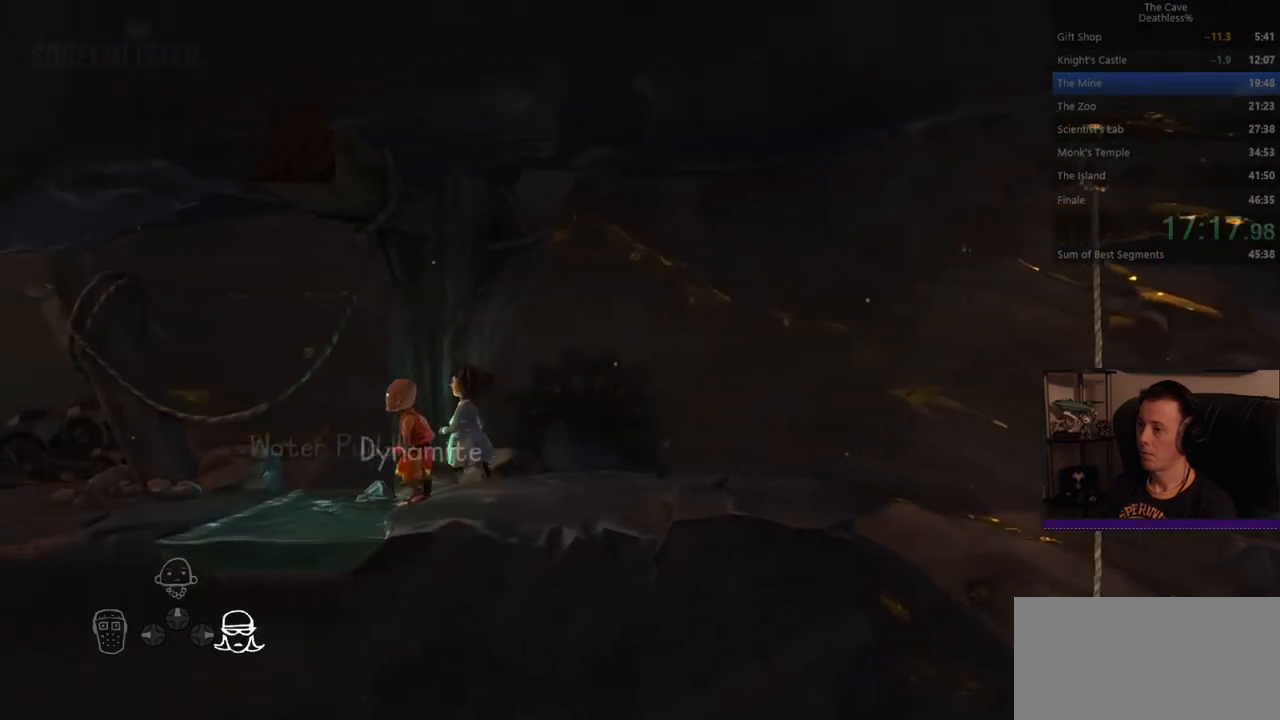
{"buttons": ["DPAD_UP"], "left_stick": "left", "events": [[80, "DPAD_UP", "down"], [200, "DPAD_UP", "up"], [240, "DPAD_RIGHT", "down"], [320, "DPAD_RIGHT", "up"], [440, "DPAD_UP", "down"]]}
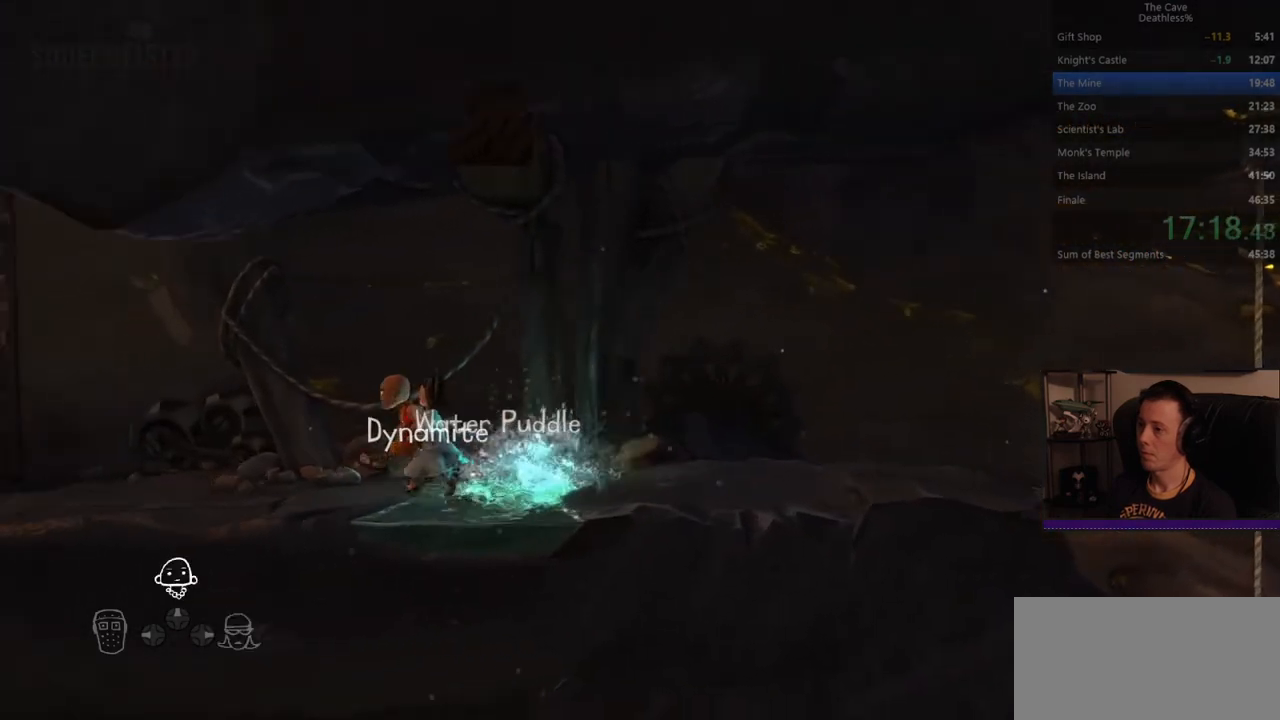
{"buttons": [], "left_stick": "left", "events": [[80, "DPAD_UP", "up"], [120, "DPAD_RIGHT", "down"], [200, "DPAD_RIGHT", "up"], [280, "DPAD_UP", "down"], [360, "DPAD_RIGHT", "down"], [360, "DPAD_UP", "up"], [480, "DPAD_RIGHT", "up"]]}